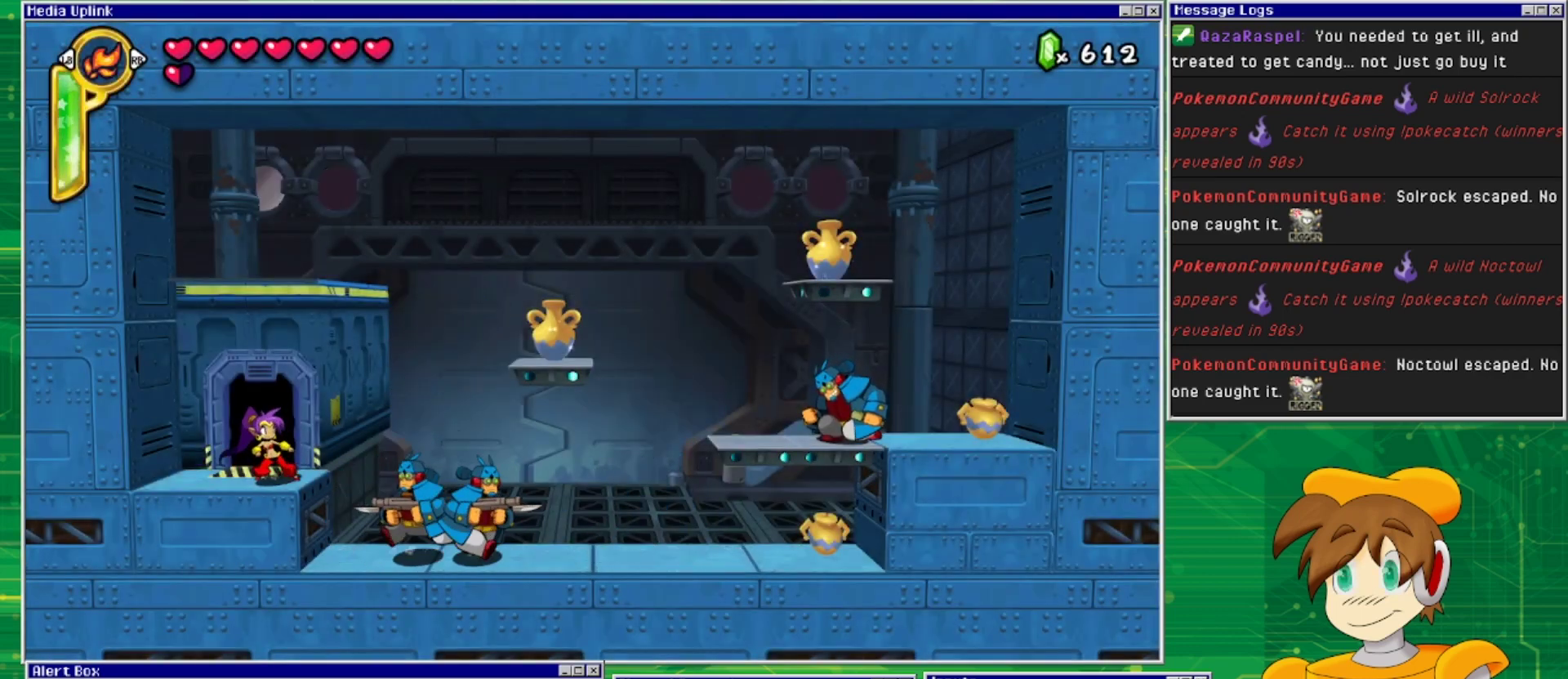
Gameplay with a controller (PlayStation layout); each line is a JSON object with the inputs held at the frame after it. "events" lists button and stick changes between this image and that frame as [ms after this image, input, new state], when the widget could be followed in between. Not read: L2 L3 R1 R2 R3 left_stick right_stick.
{"buttons": ["SQUARE", "DPAD_DOWN"], "events": [[67, "DPAD_DOWN", "down"], [100, "SQUARE", "up"], [200, "SQUARE", "down"], [267, "SQUARE", "up"], [367, "SQUARE", "down"], [467, "SQUARE", "up"], [500, "SQUARE", "down"]]}
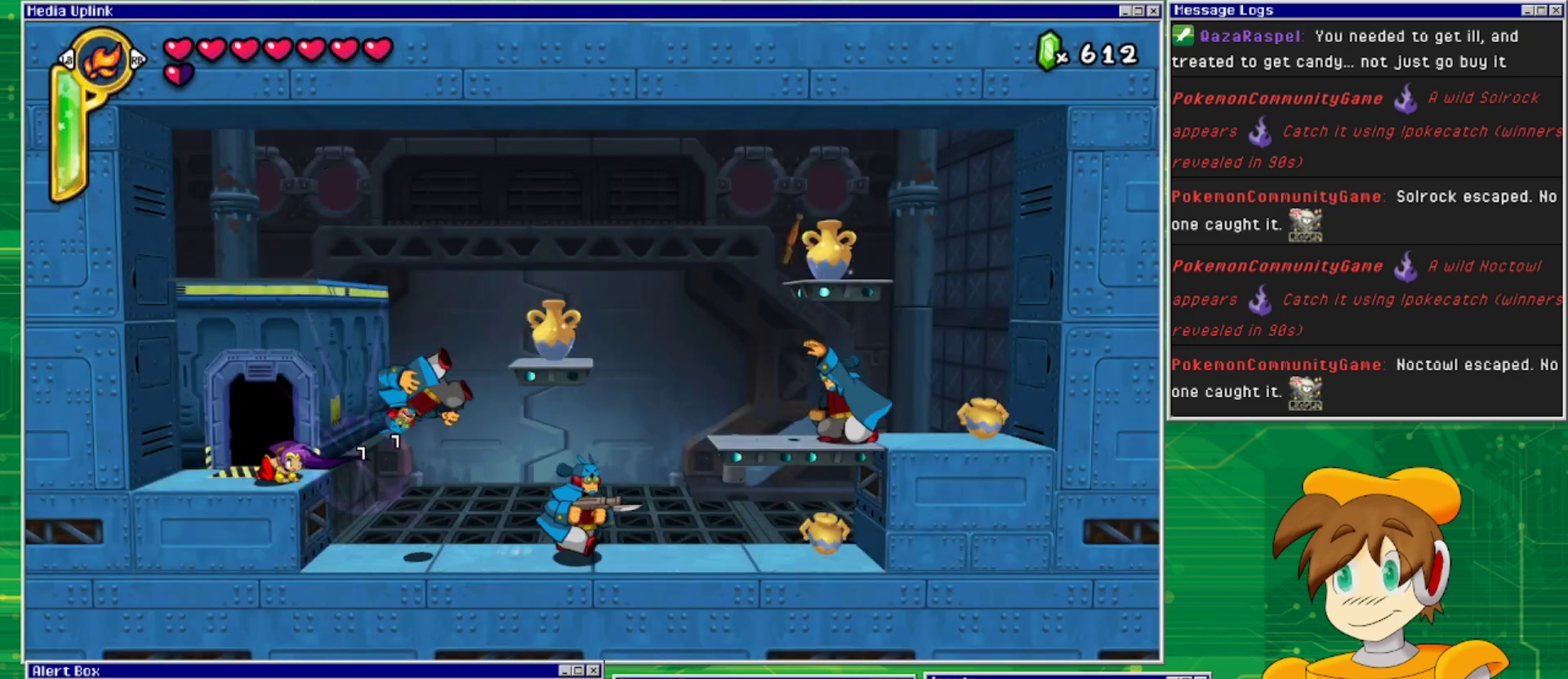
{"buttons": ["DPAD_RIGHT"], "events": [[133, "SQUARE", "up"], [200, "DPAD_DOWN", "up"], [267, "DPAD_RIGHT", "down"]]}
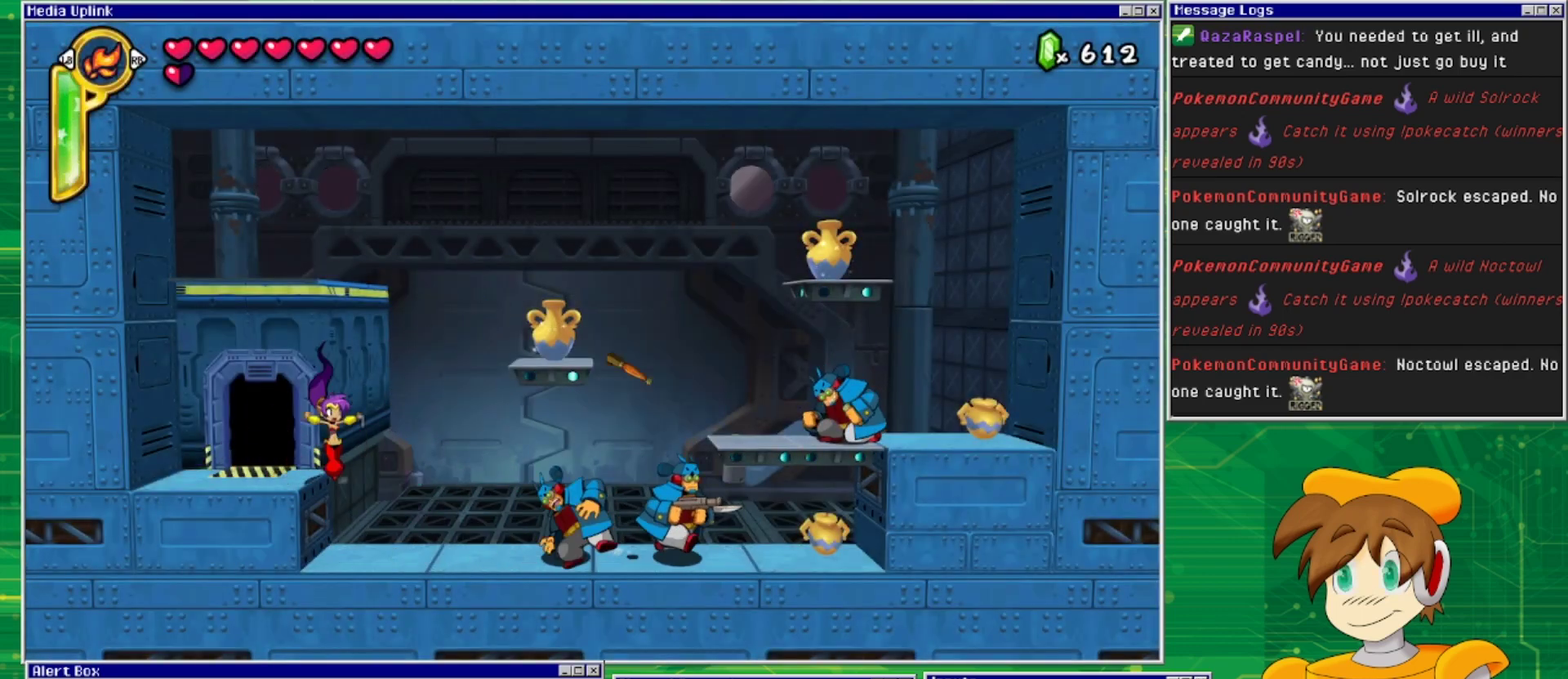
{"buttons": [], "events": [[167, "DPAD_RIGHT", "up"]]}
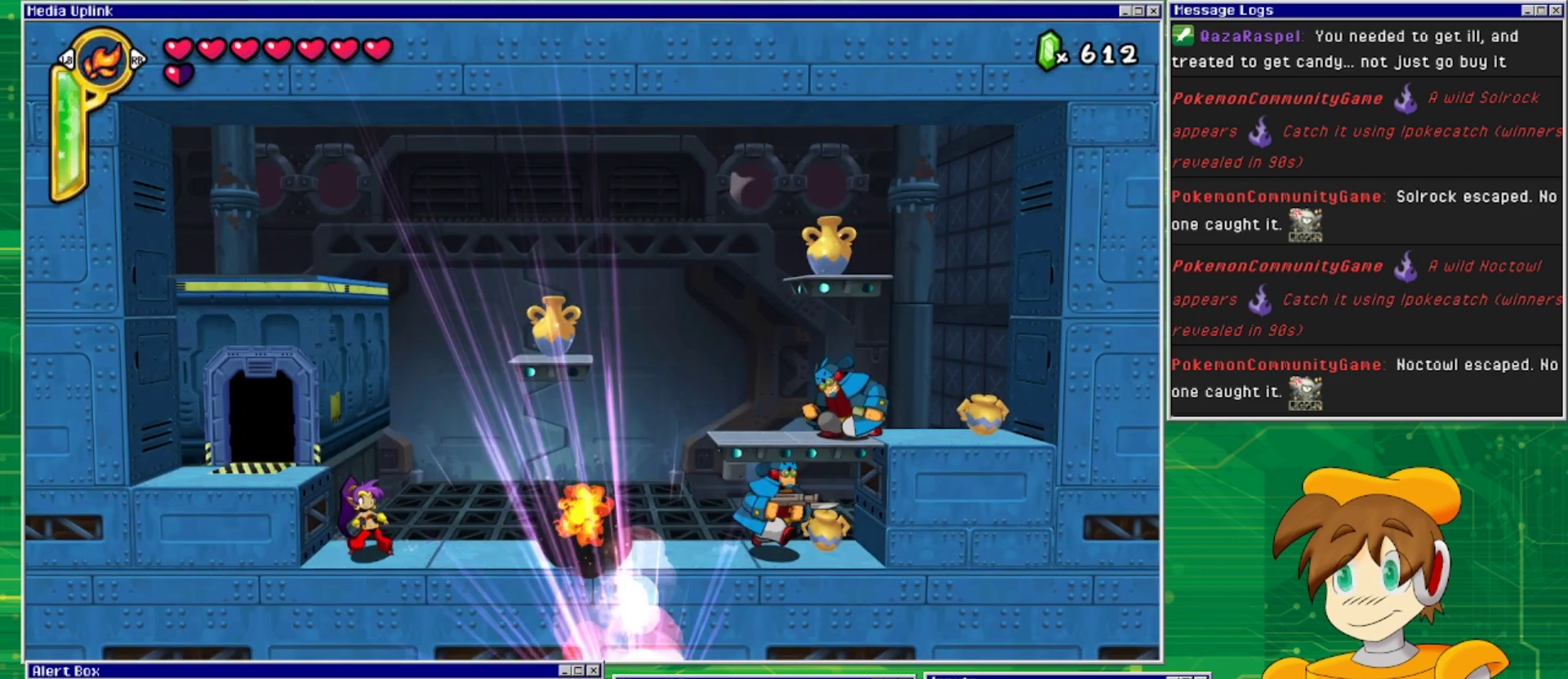
{"buttons": ["CROSS", "SQUARE", "DPAD_RIGHT"], "events": [[200, "DPAD_RIGHT", "down"], [267, "CROSS", "down"], [500, "SQUARE", "down"]]}
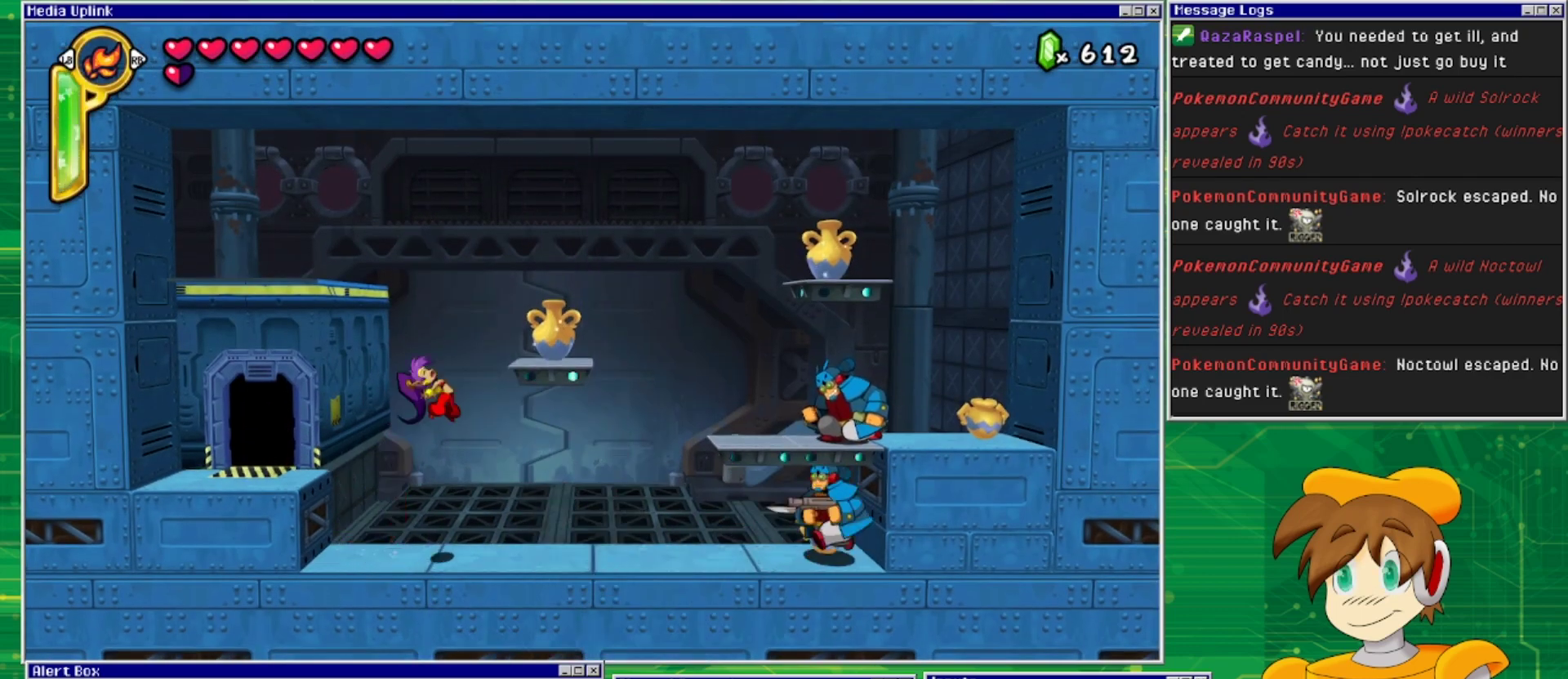
{"buttons": ["DPAD_RIGHT"], "events": [[100, "CROSS", "up"], [133, "SQUARE", "up"], [200, "DPAD_RIGHT", "up"], [300, "DPAD_RIGHT", "down"]]}
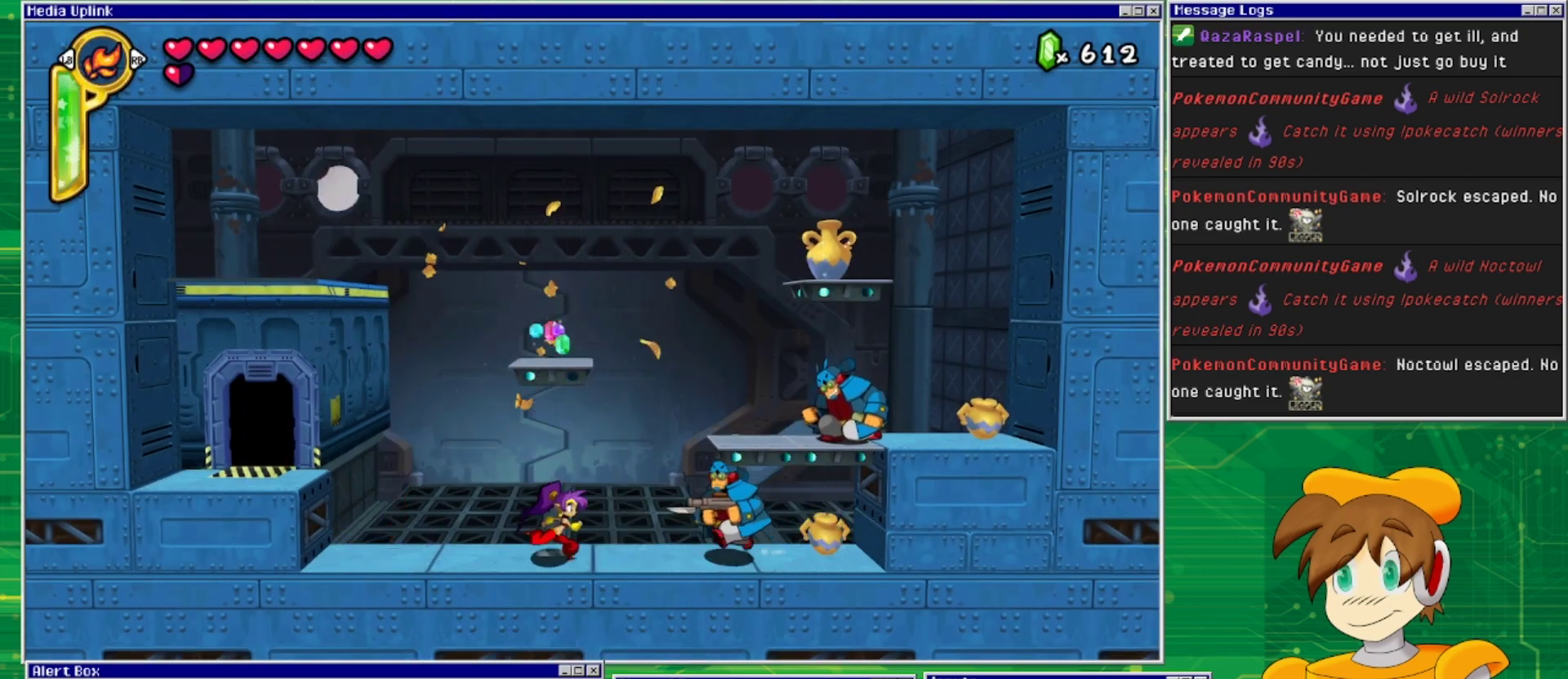
{"buttons": ["SQUARE", "DPAD_DOWN"], "events": [[33, "DPAD_DOWN", "down"], [100, "DPAD_RIGHT", "up"], [100, "SQUARE", "down"], [200, "SQUARE", "up"], [267, "SQUARE", "down"], [333, "SQUARE", "up"], [400, "SQUARE", "down"]]}
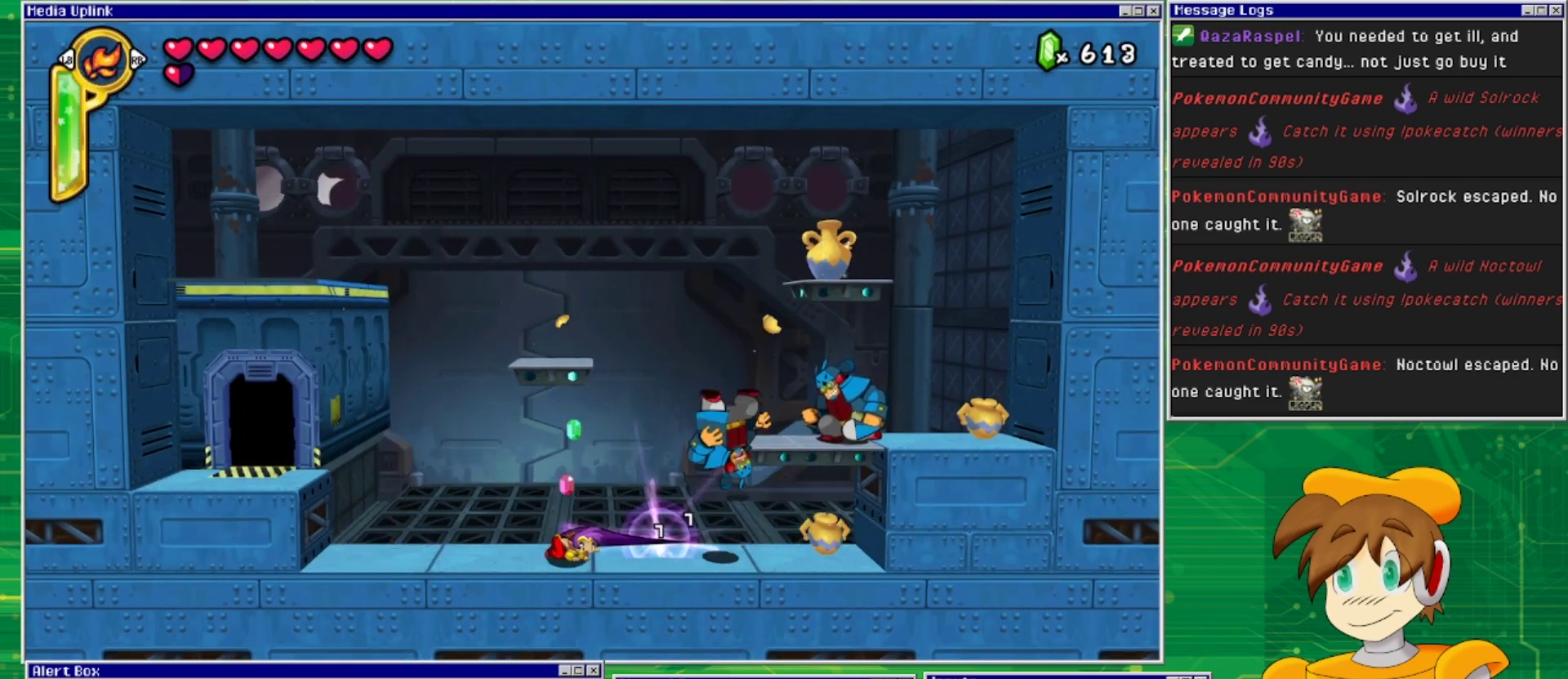
{"buttons": ["DPAD_RIGHT"], "events": [[33, "SQUARE", "up"], [100, "SQUARE", "down"], [167, "SQUARE", "up"], [233, "DPAD_DOWN", "up"], [400, "DPAD_RIGHT", "down"]]}
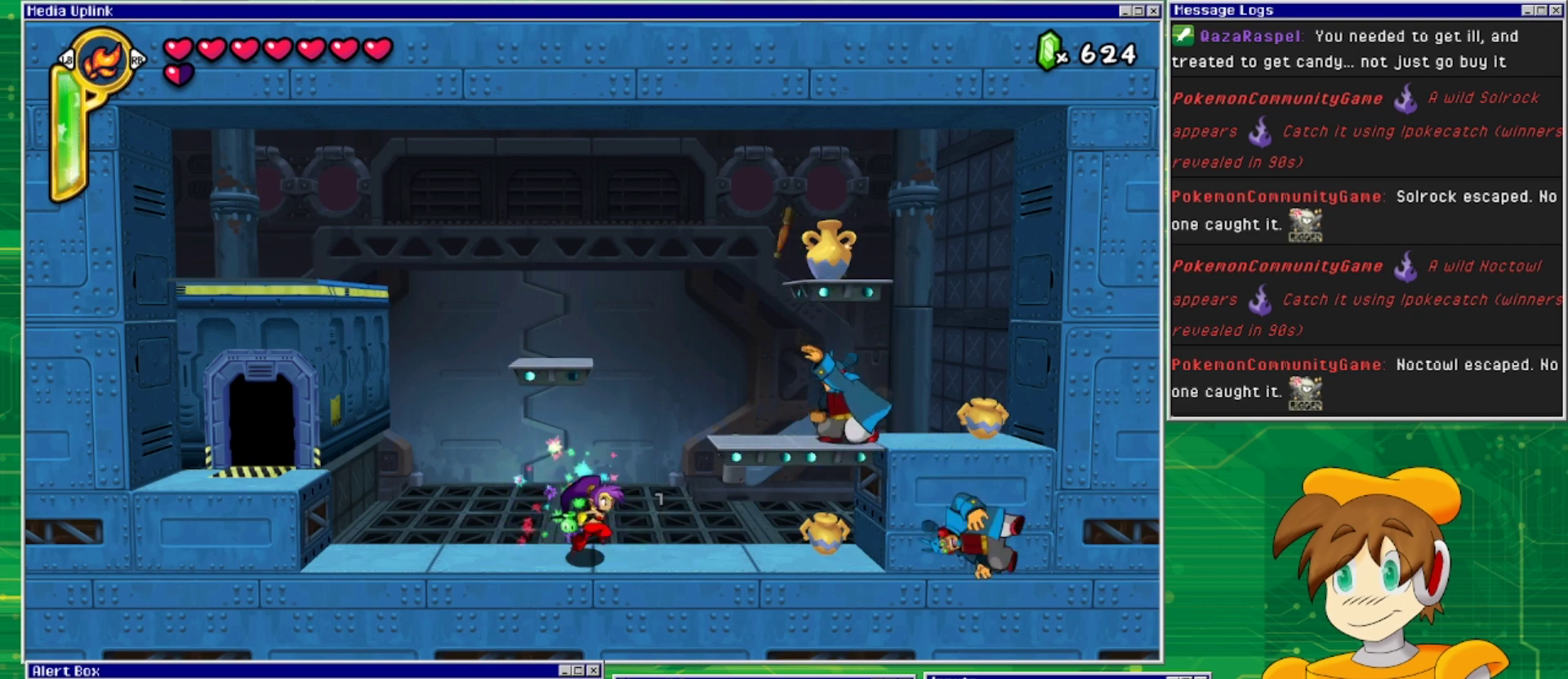
{"buttons": ["CROSS", "SQUARE", "DPAD_RIGHT"], "events": [[433, "CROSS", "down"], [500, "SQUARE", "down"]]}
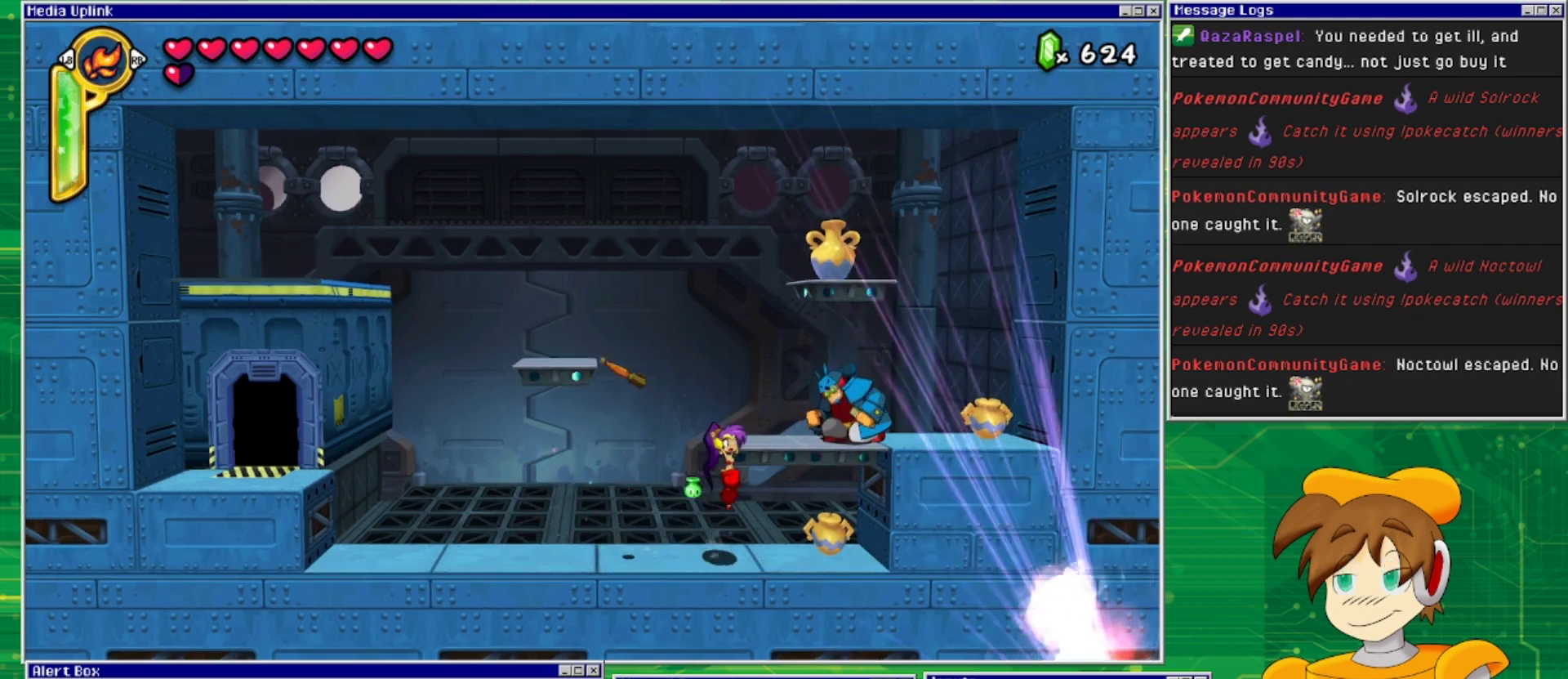
{"buttons": ["SQUARE", "DPAD_DOWN"], "events": [[67, "CROSS", "up"], [100, "DPAD_RIGHT", "up"], [100, "SQUARE", "up"], [167, "SQUARE", "down"], [233, "SQUARE", "up"], [267, "DPAD_DOWN", "down"], [300, "SQUARE", "down"], [367, "SQUARE", "up"], [467, "SQUARE", "down"]]}
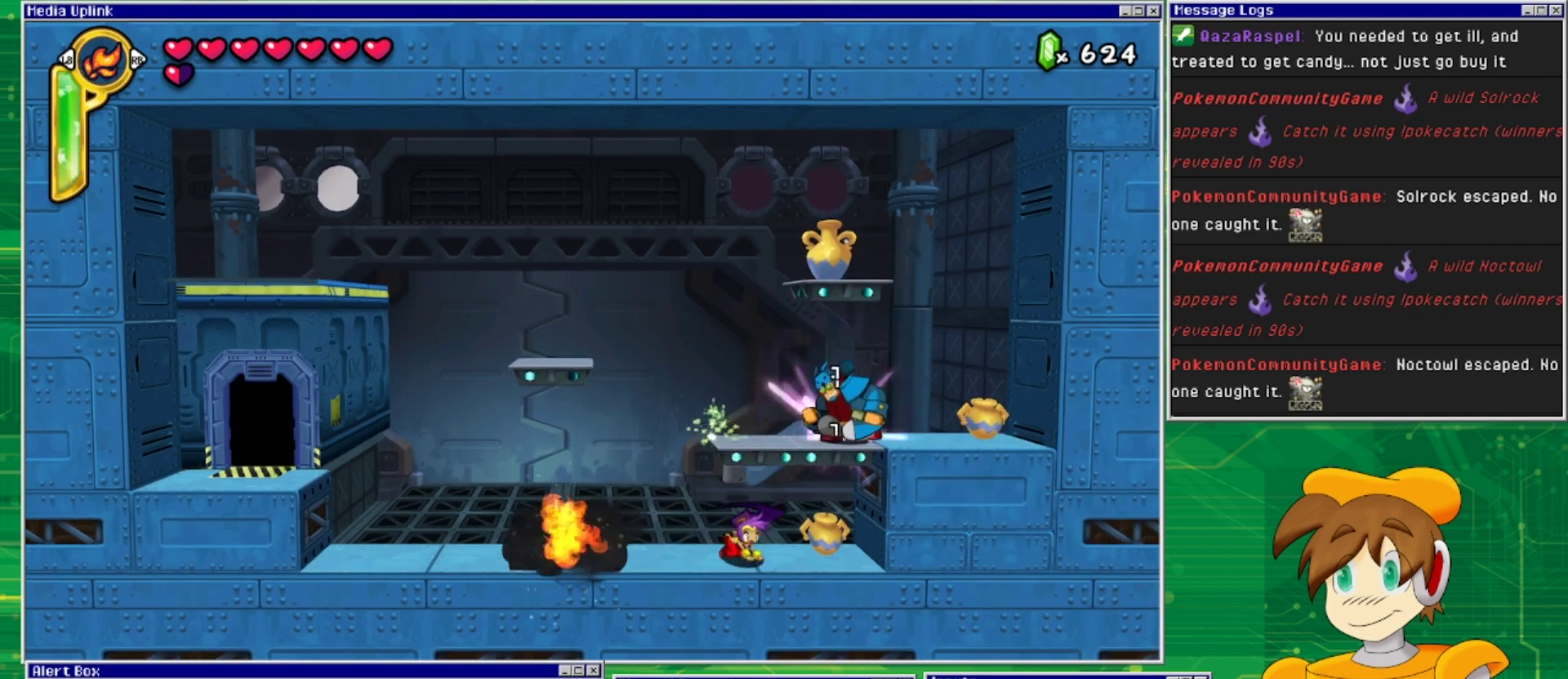
{"buttons": ["CROSS"], "events": [[67, "SQUARE", "up"], [133, "SQUARE", "down"], [233, "SQUARE", "up"], [300, "SQUARE", "down"], [400, "SQUARE", "up"], [433, "DPAD_DOWN", "up"], [500, "CROSS", "down"]]}
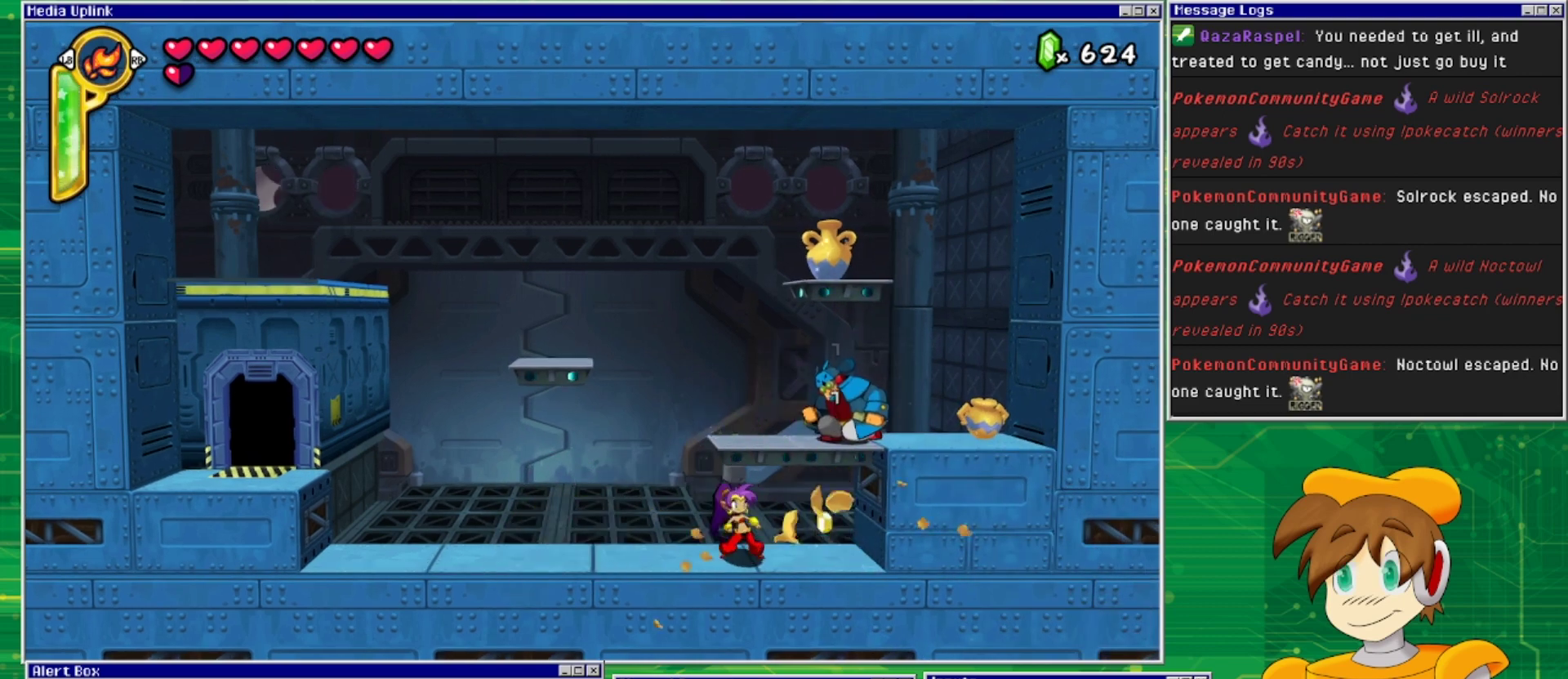
{"buttons": [], "events": [[133, "SQUARE", "down"], [200, "CROSS", "up"], [200, "SQUARE", "up"], [300, "SQUARE", "down"], [367, "SQUARE", "up"], [433, "SQUARE", "down"], [500, "SQUARE", "up"]]}
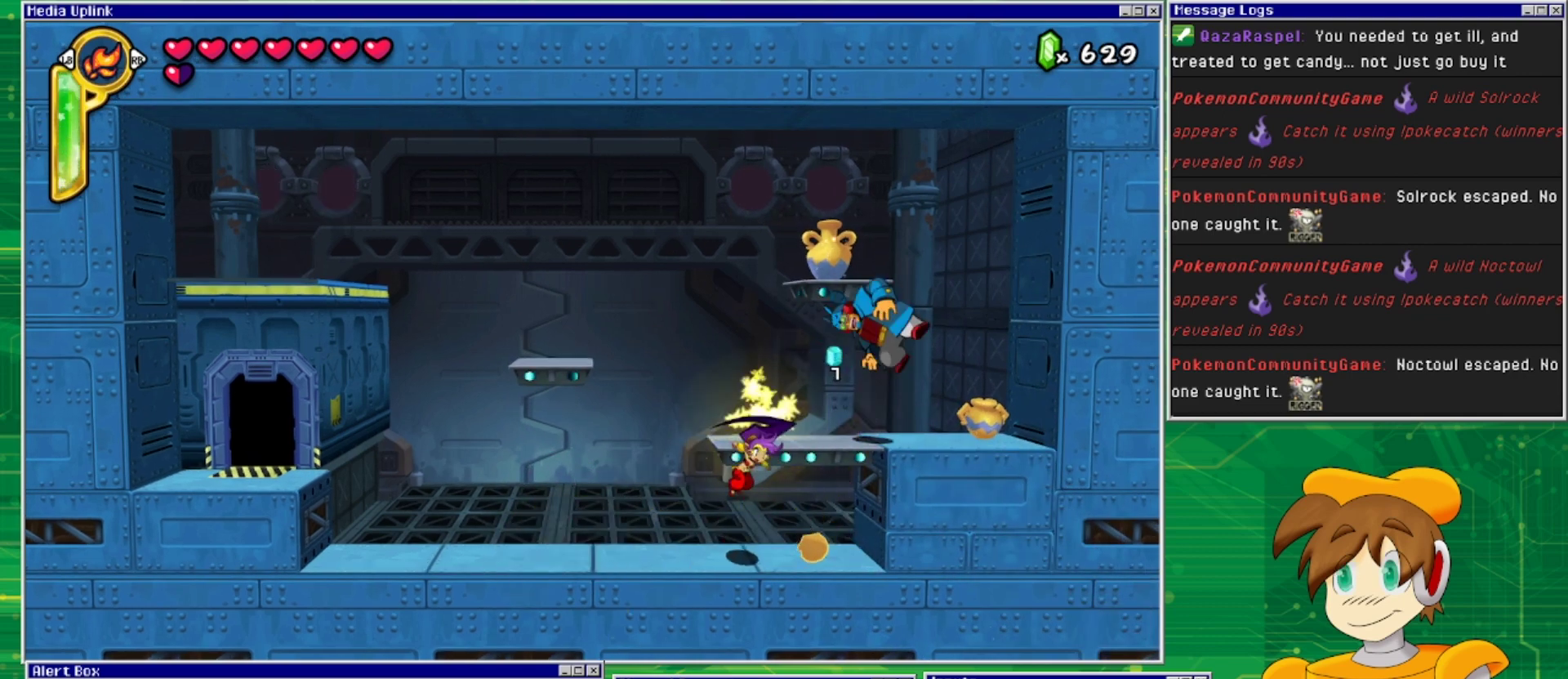
{"buttons": ["CROSS", "DPAD_RIGHT"], "events": [[233, "DPAD_RIGHT", "down"], [300, "CROSS", "down"]]}
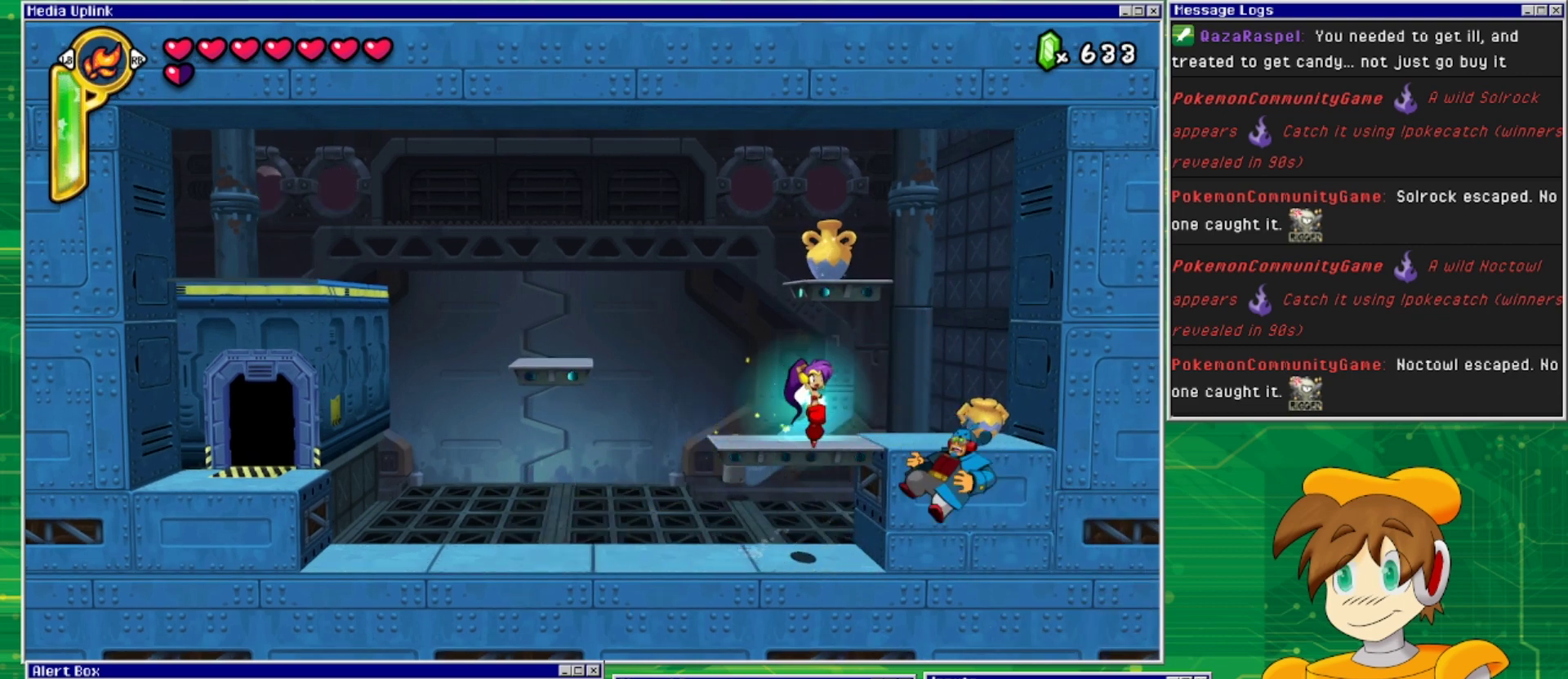
{"buttons": ["DPAD_DOWN"], "events": [[33, "CROSS", "up"], [400, "DPAD_RIGHT", "up"], [400, "SQUARE", "down"], [467, "DPAD_DOWN", "down"], [500, "SQUARE", "up"]]}
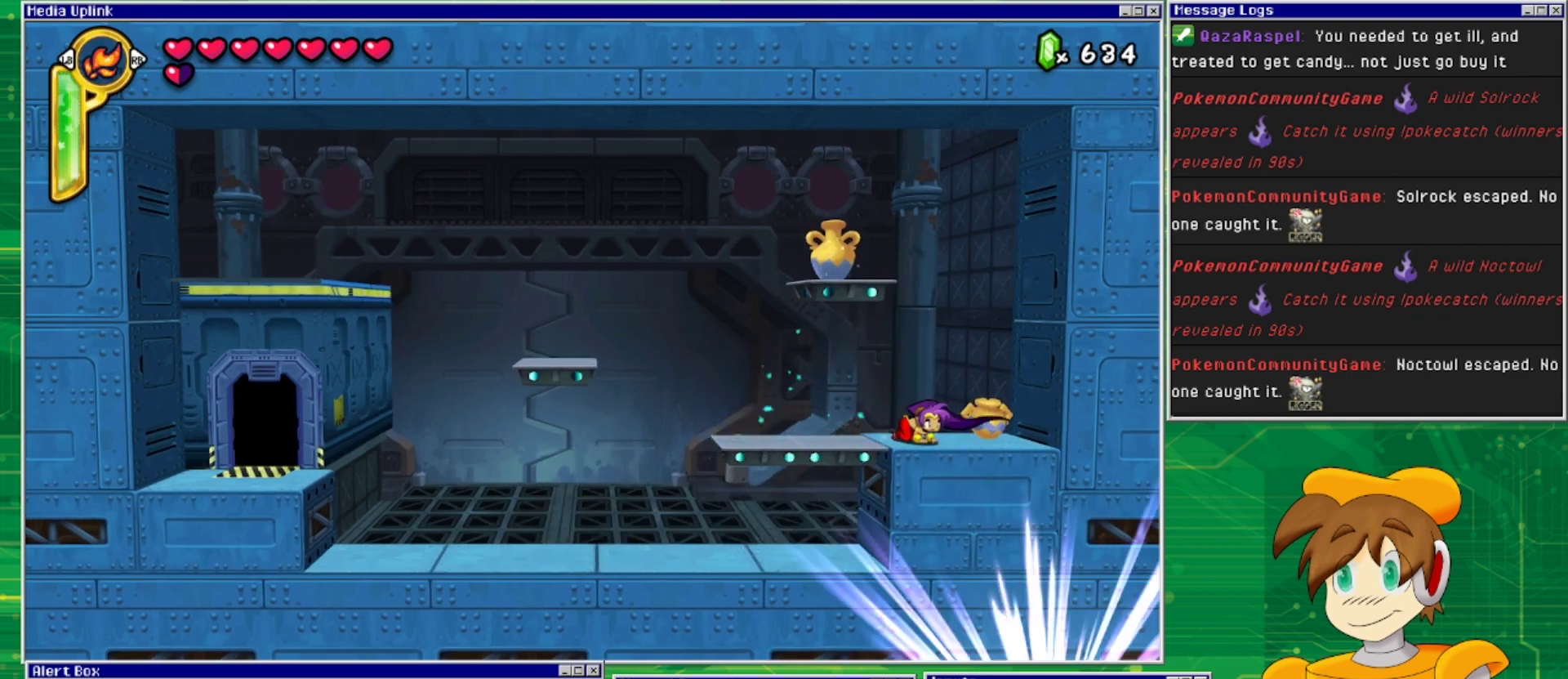
{"buttons": ["CROSS", "SQUARE", "DPAD_LEFT"], "events": [[167, "DPAD_DOWN", "up"], [233, "CROSS", "down"], [433, "DPAD_LEFT", "down"], [500, "SQUARE", "down"]]}
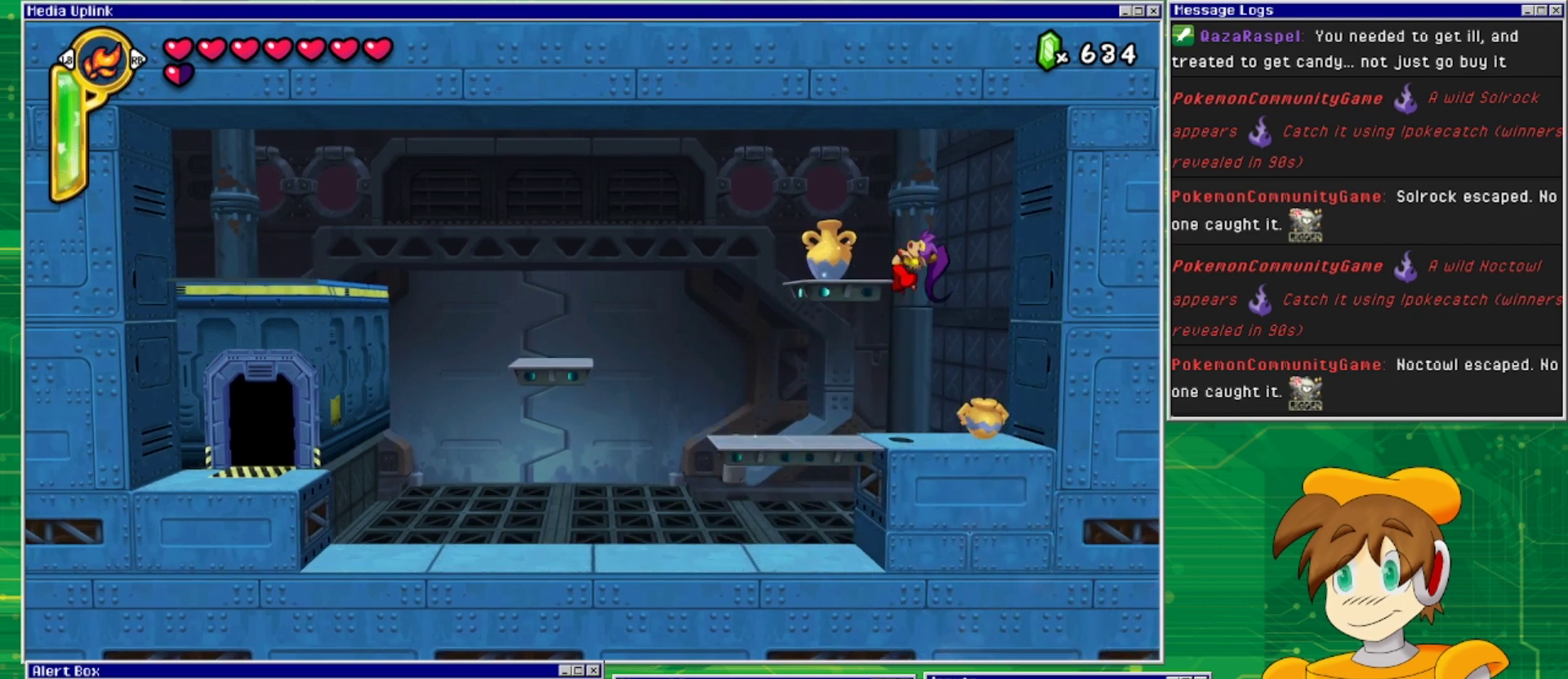
{"buttons": ["DPAD_RIGHT"], "events": [[33, "CROSS", "up"], [33, "DPAD_LEFT", "up"], [100, "SQUARE", "up"], [400, "DPAD_RIGHT", "down"]]}
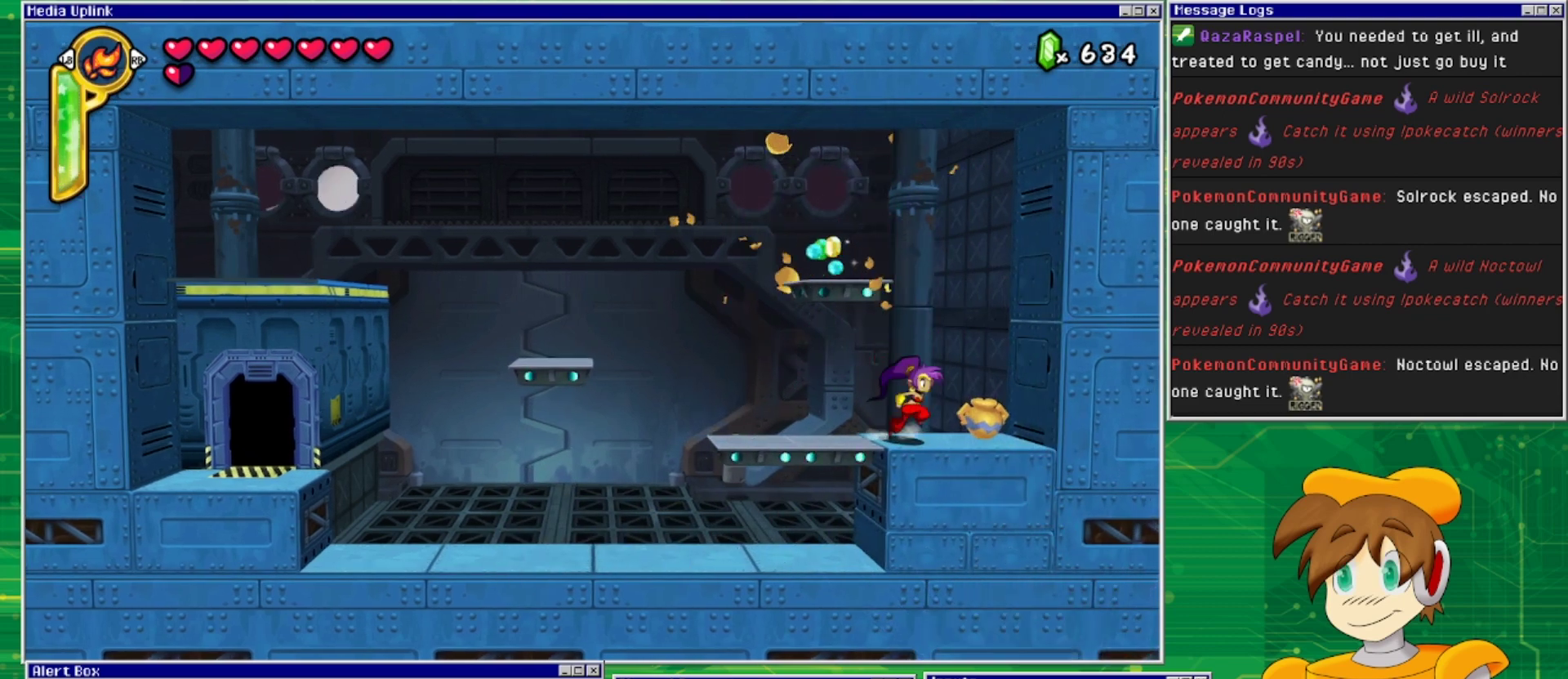
{"buttons": [], "events": [[33, "DPAD_DOWN", "down"], [33, "DPAD_RIGHT", "up"], [100, "SQUARE", "down"], [200, "SQUARE", "up"], [233, "DPAD_DOWN", "up"]]}
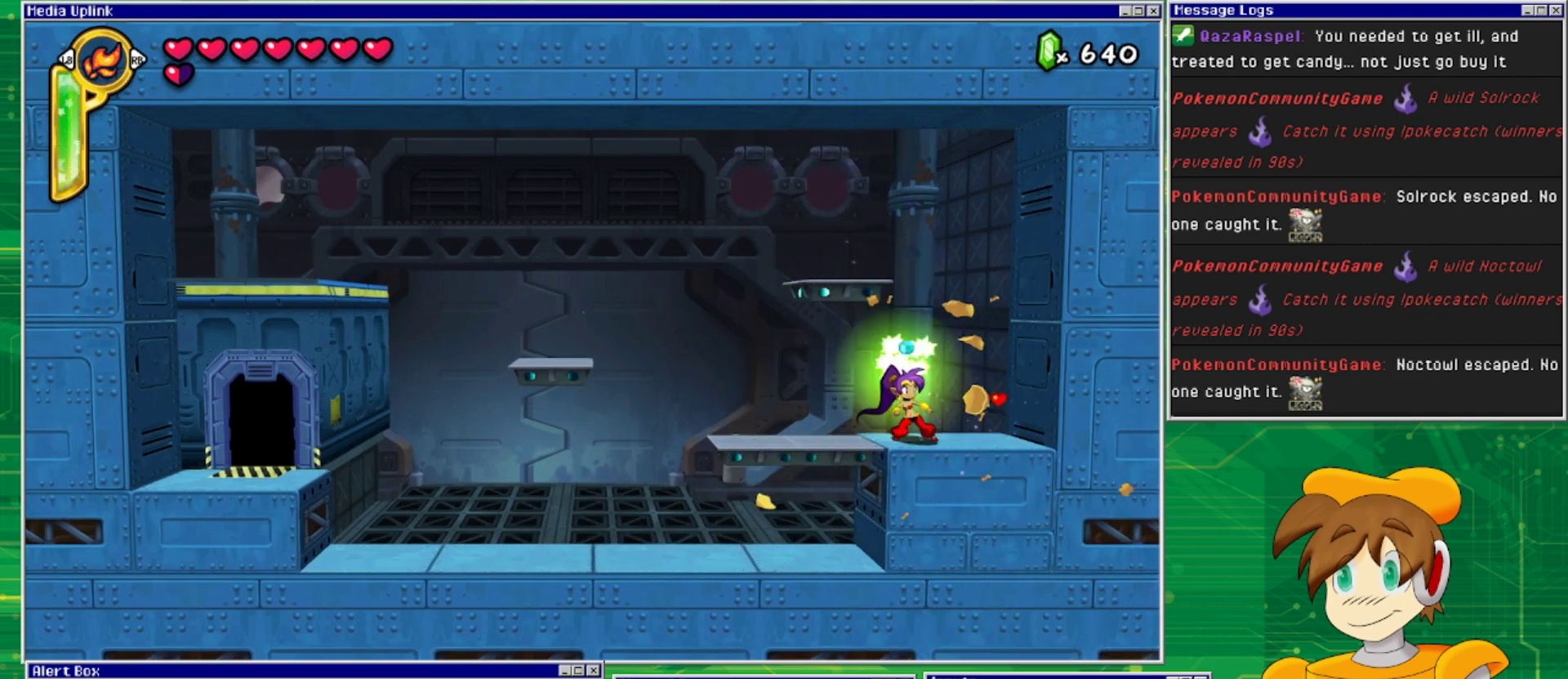
{"buttons": ["DPAD_RIGHT"], "events": [[400, "DPAD_RIGHT", "down"]]}
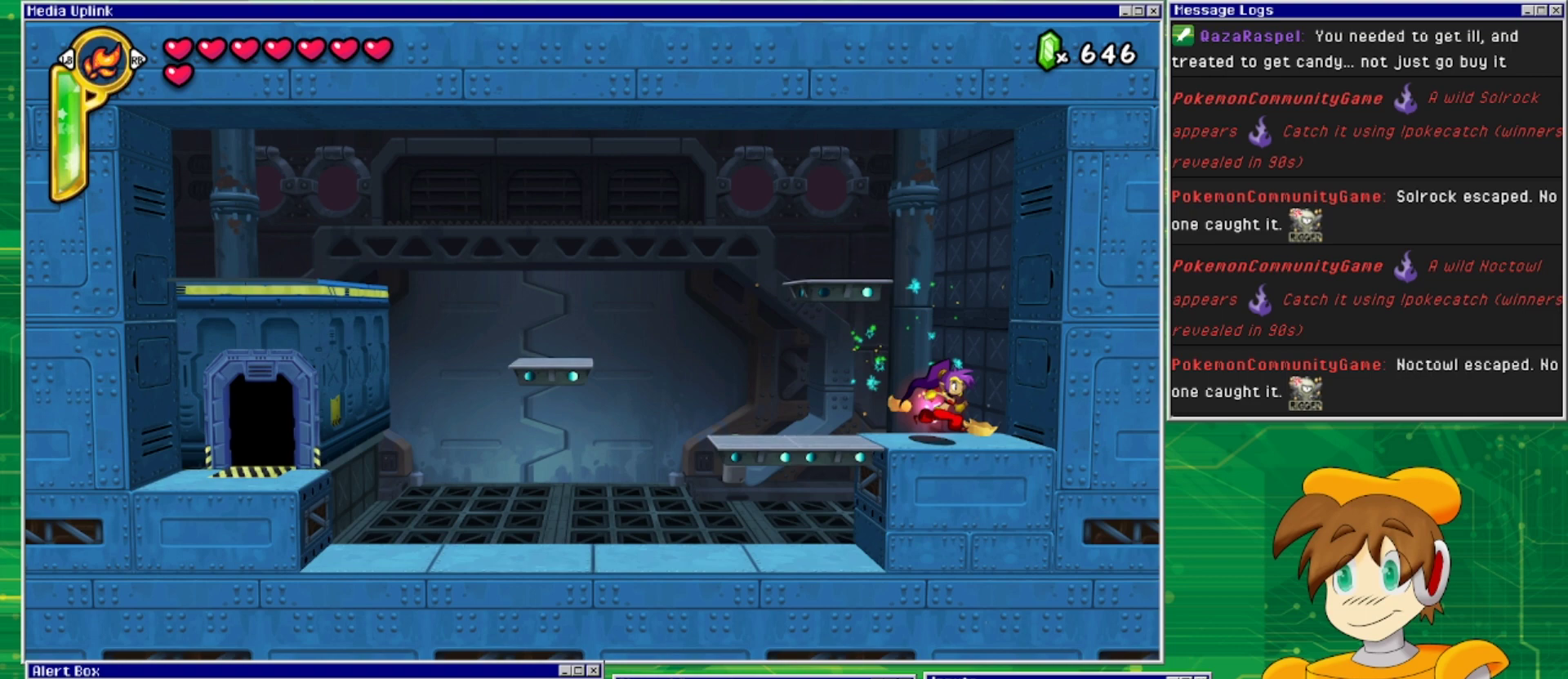
{"buttons": ["DPAD_LEFT"], "events": [[133, "DPAD_RIGHT", "up"], [200, "DPAD_LEFT", "down"]]}
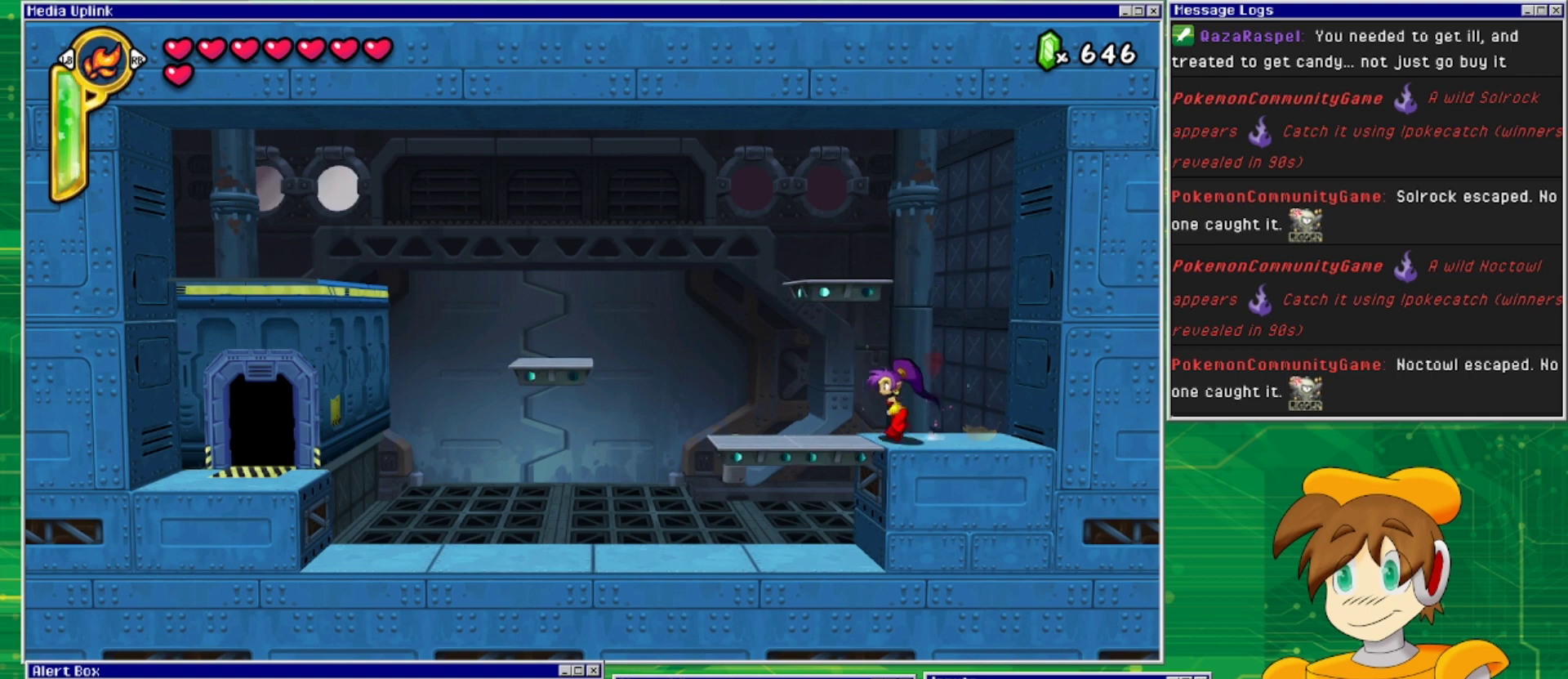
{"buttons": ["DPAD_LEFT"], "events": []}
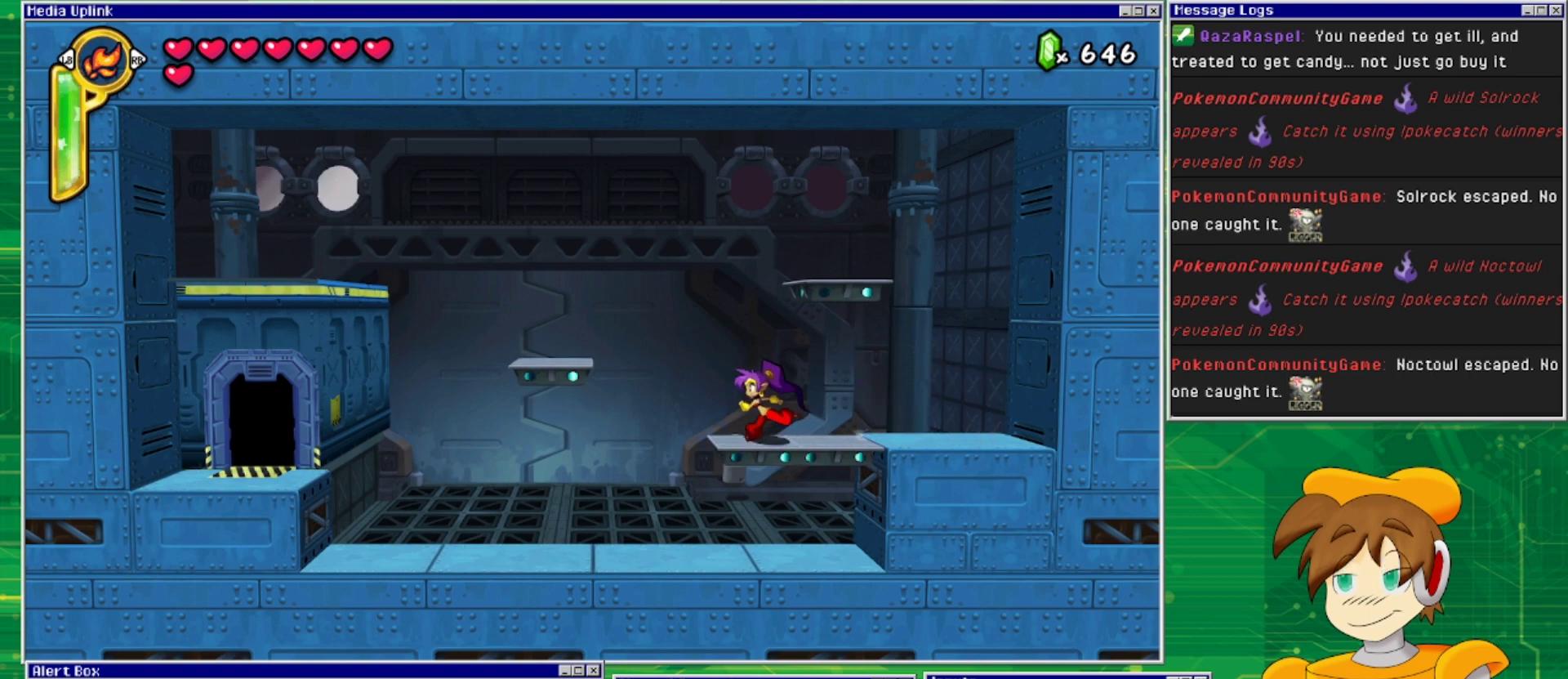
{"buttons": ["CROSS", "DPAD_LEFT"], "events": [[167, "CROSS", "down"]]}
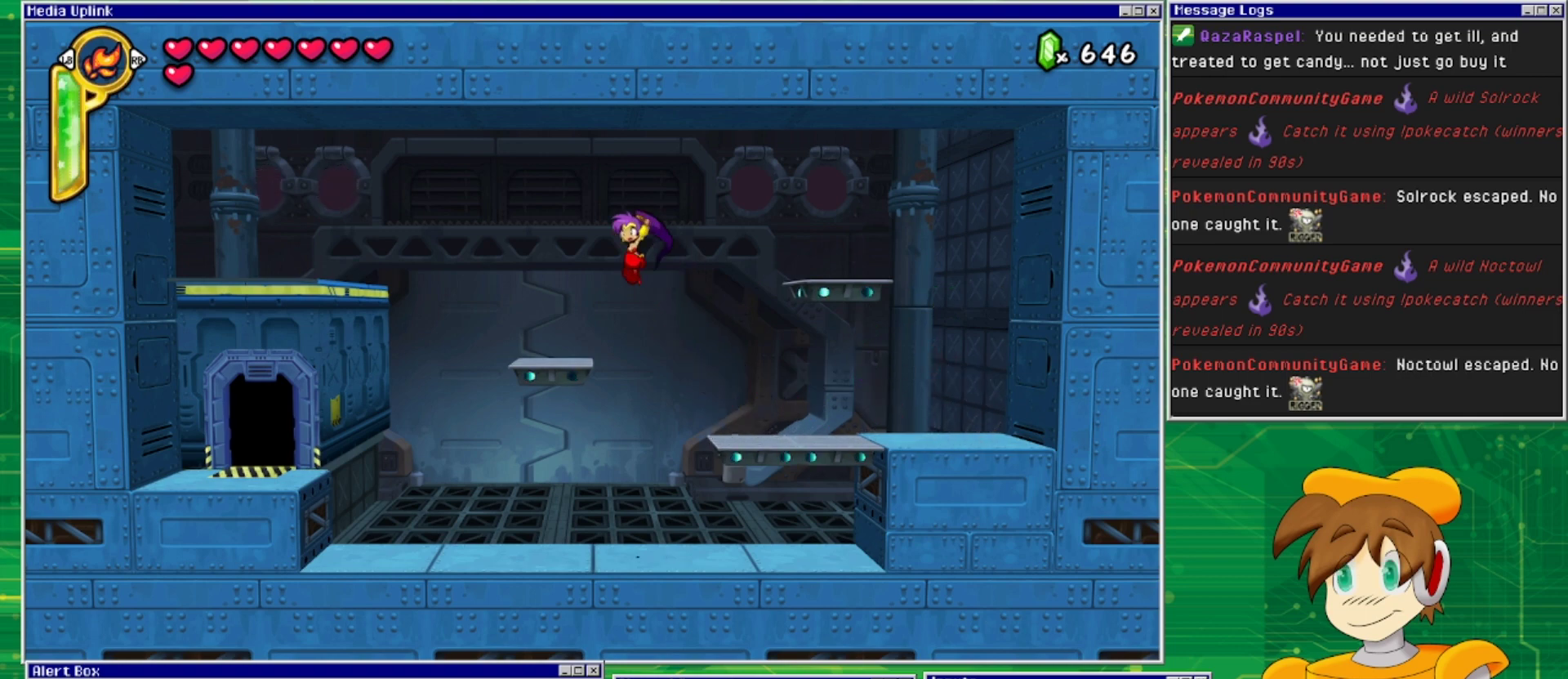
{"buttons": ["CROSS", "DPAD_LEFT"], "events": [[133, "CROSS", "up"], [400, "CROSS", "down"]]}
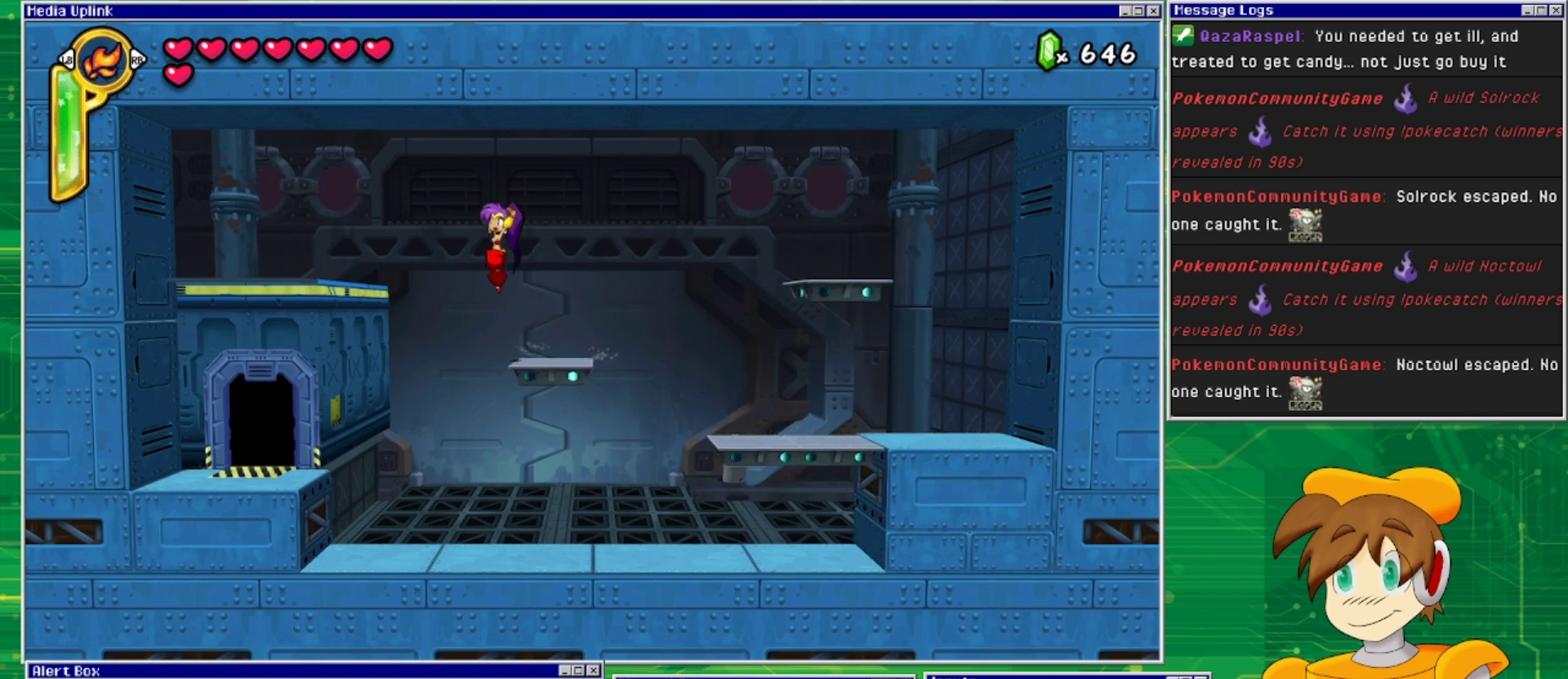
{"buttons": ["DPAD_LEFT"], "events": [[33, "CROSS", "up"]]}
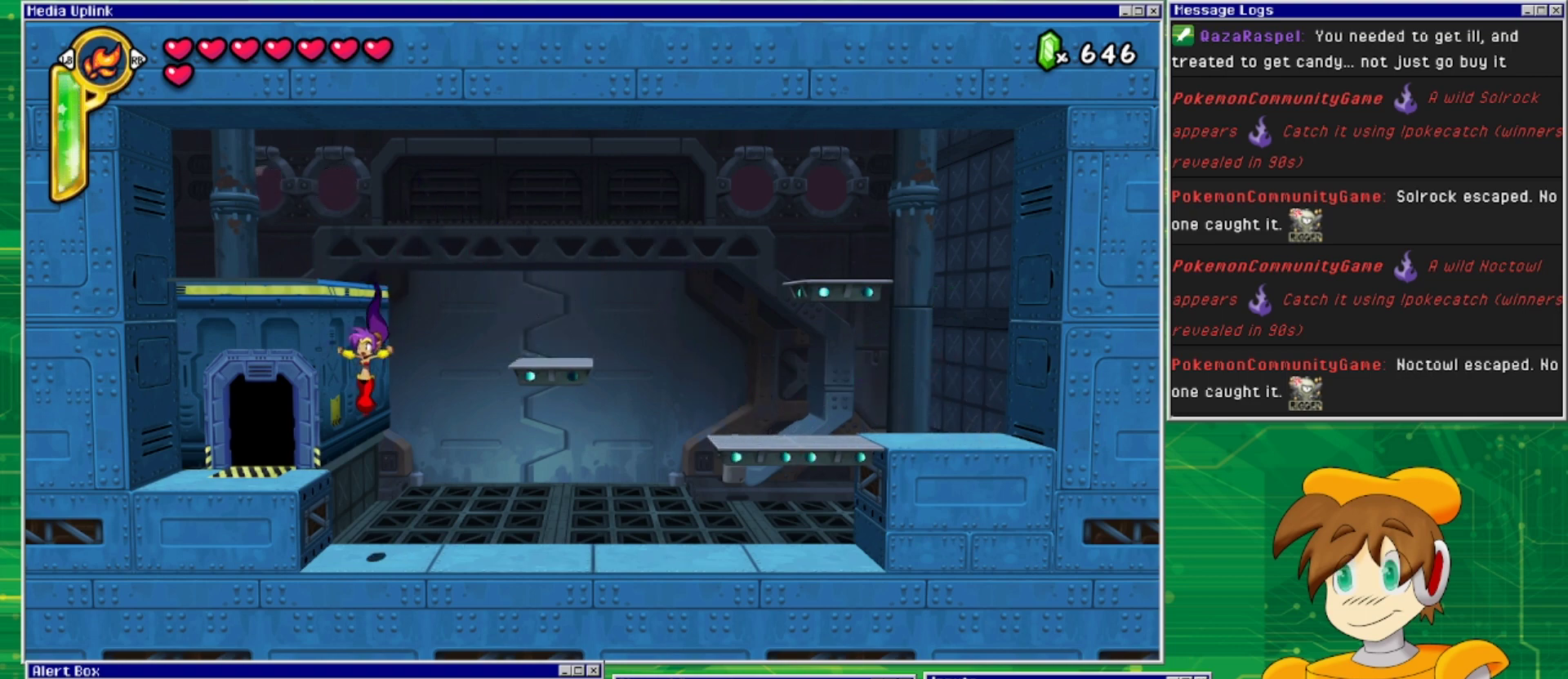
{"buttons": ["DPAD_LEFT"], "events": [[300, "CROSS", "down"], [433, "CROSS", "up"]]}
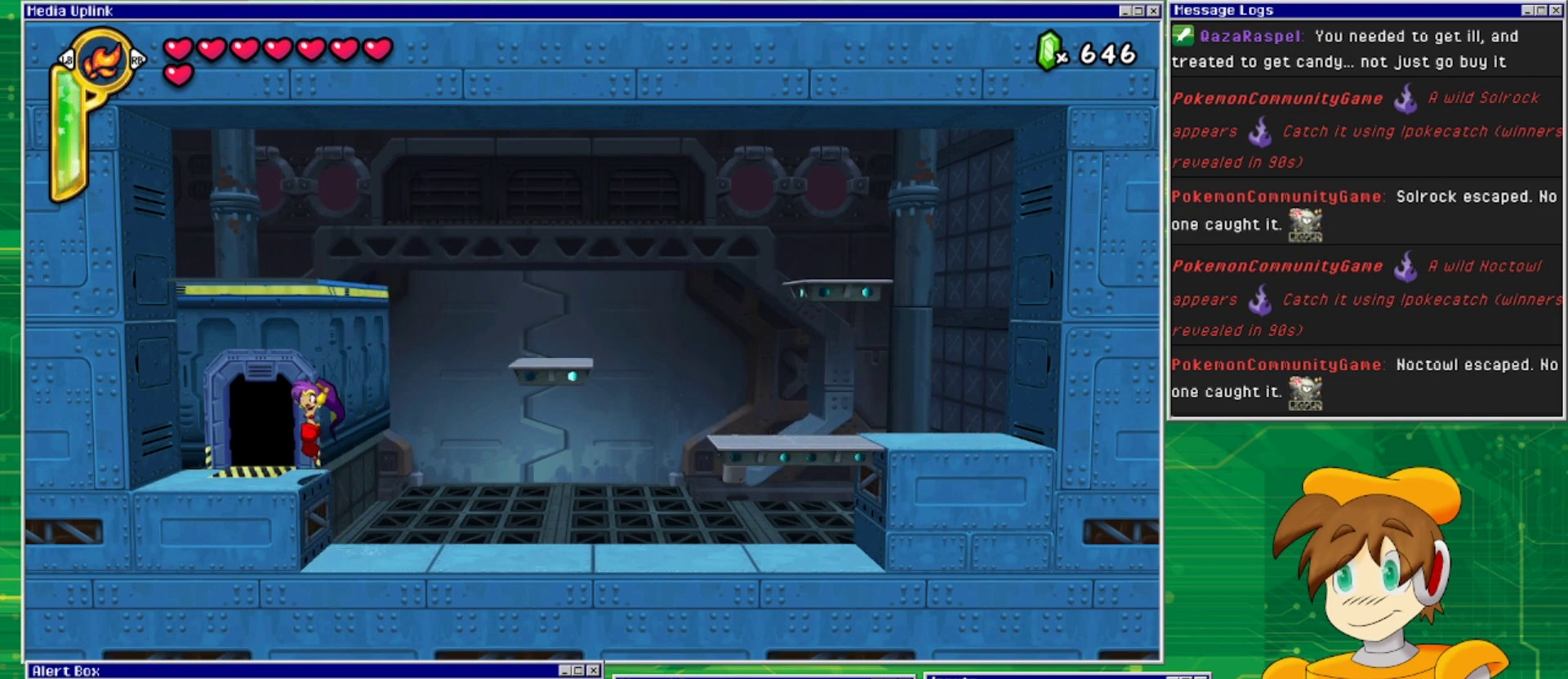
{"buttons": ["DPAD_UP"], "events": [[233, "DPAD_LEFT", "up"], [367, "DPAD_UP", "down"]]}
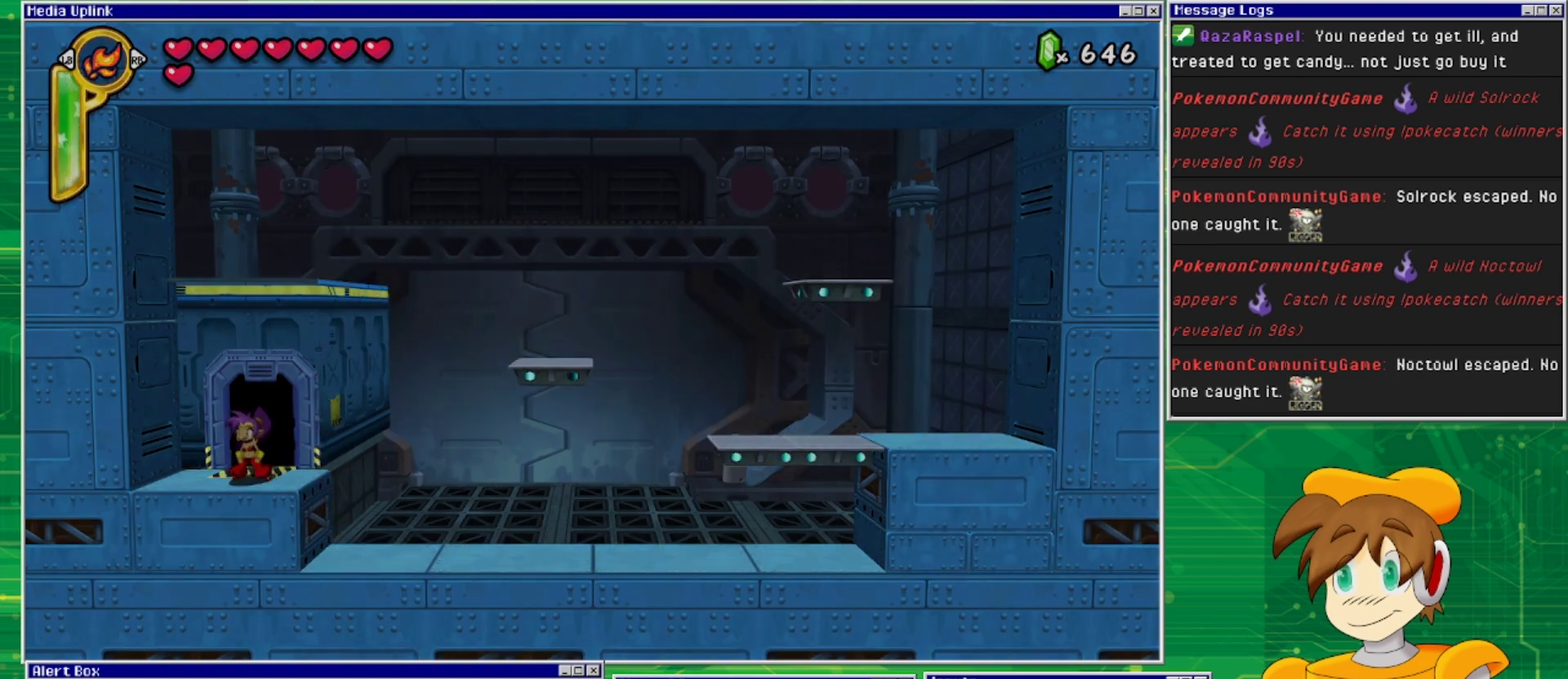
{"buttons": [], "events": [[33, "DPAD_UP", "up"]]}
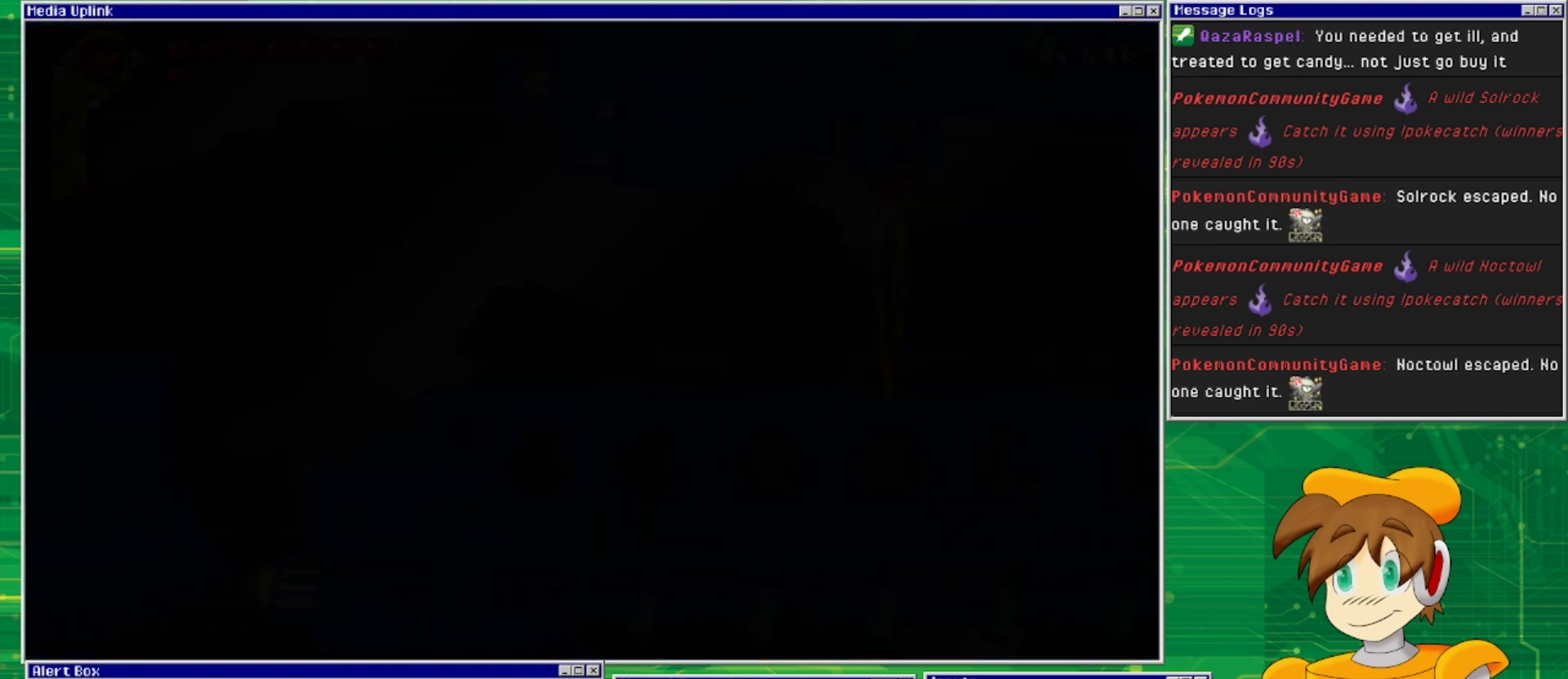
{"buttons": ["DPAD_RIGHT"], "events": [[433, "DPAD_RIGHT", "down"]]}
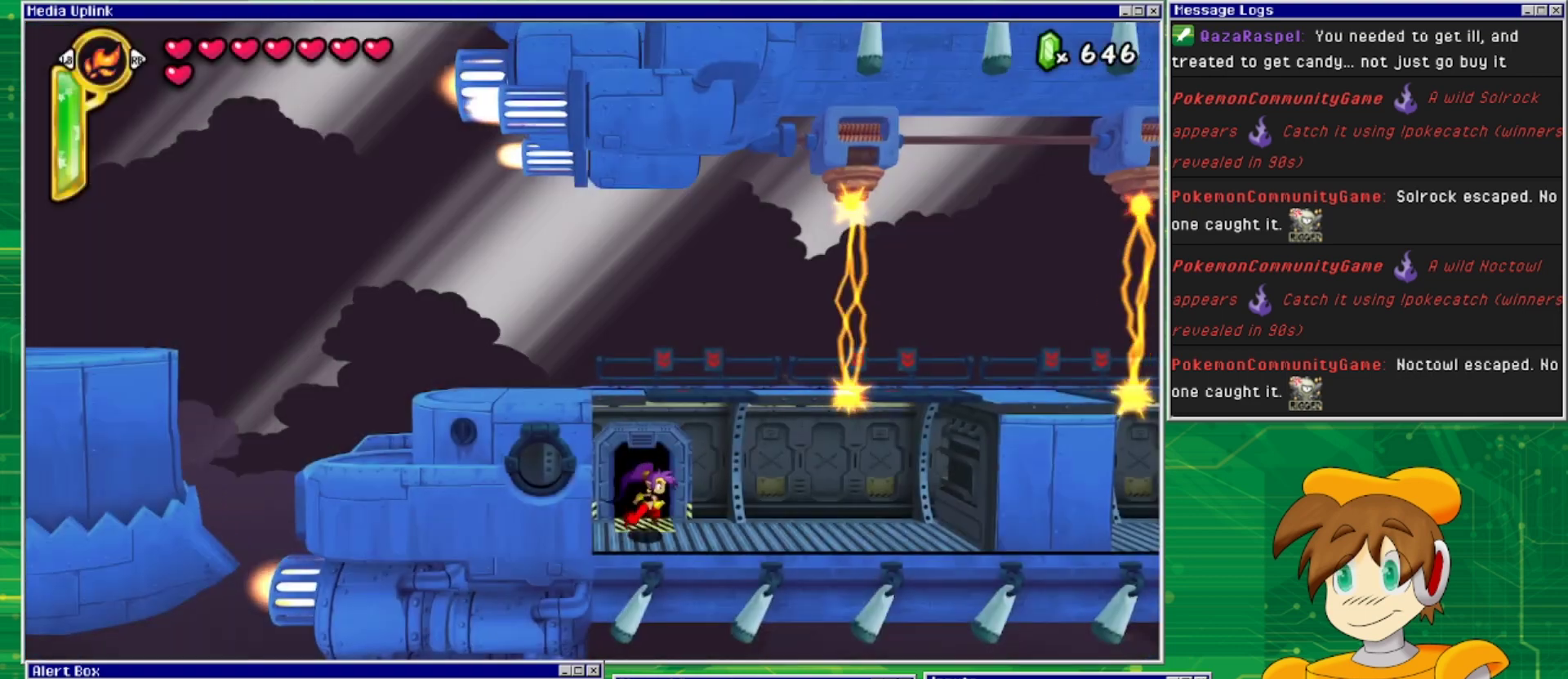
{"buttons": ["DPAD_RIGHT"], "events": []}
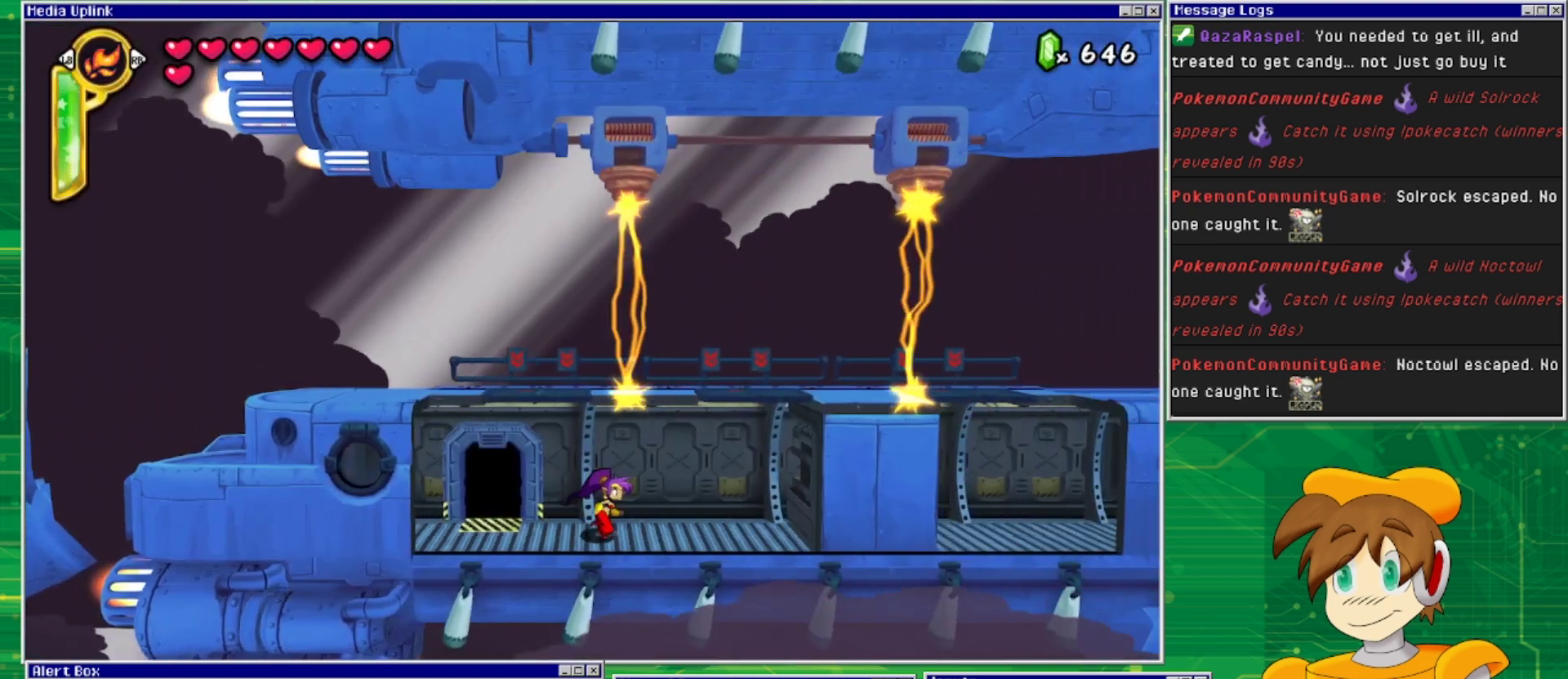
{"buttons": ["DPAD_RIGHT"], "events": []}
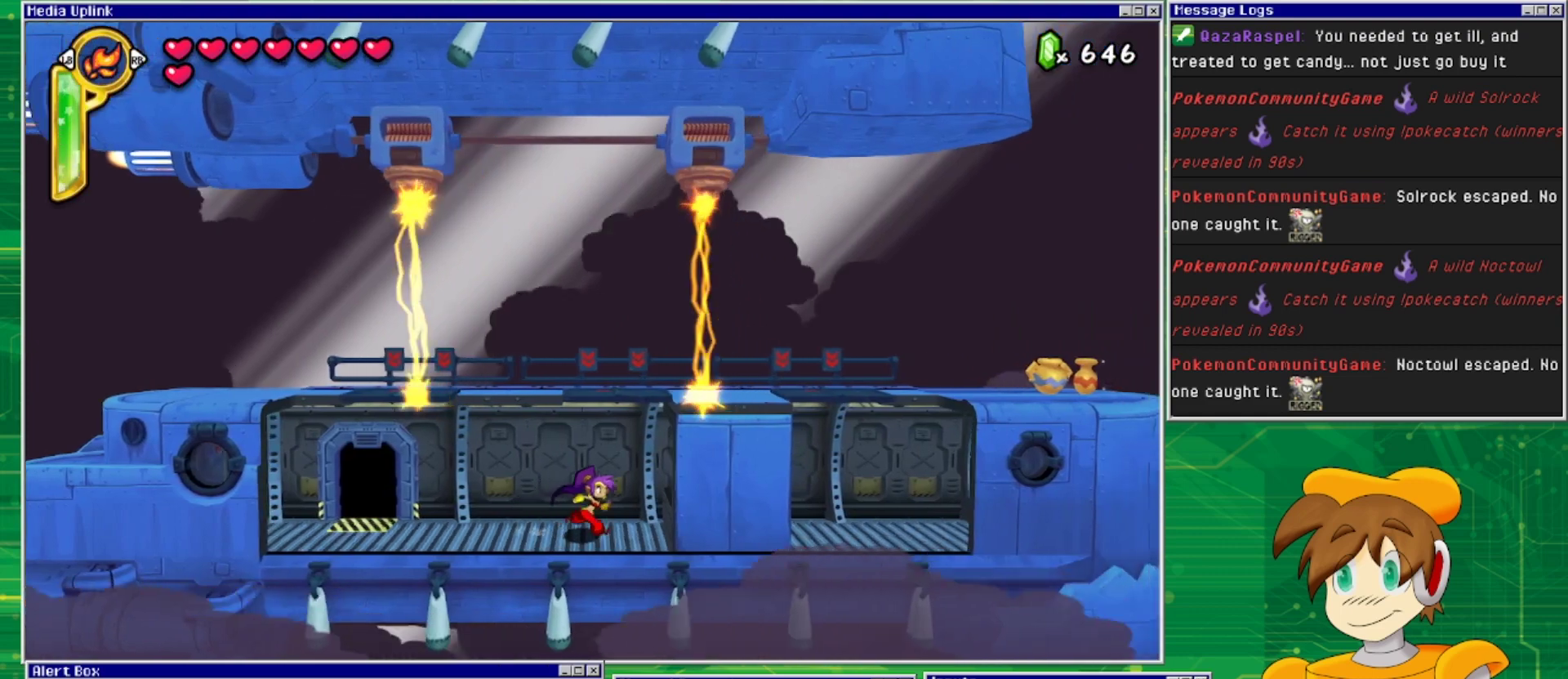
{"buttons": [], "events": [[167, "DPAD_RIGHT", "up"]]}
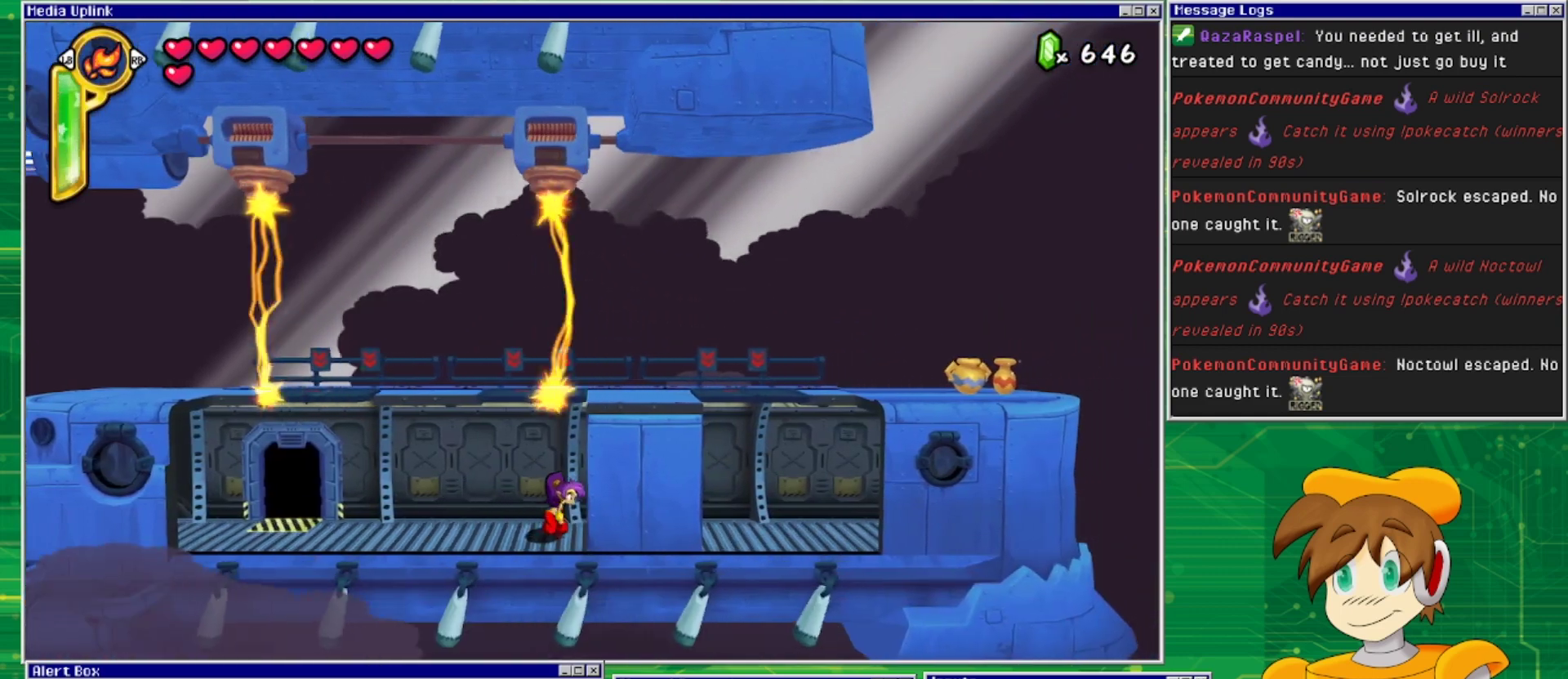
{"buttons": [], "events": []}